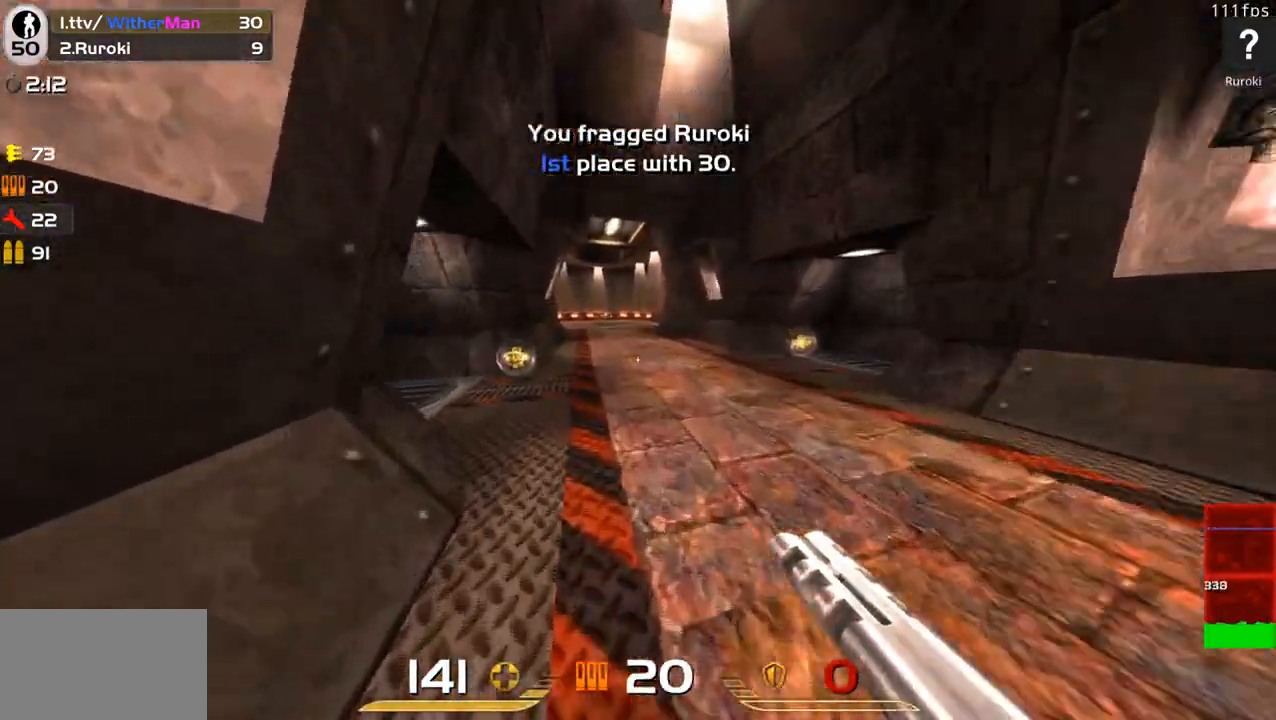
Gameplay with keyboard and mouse; each line is a JSON object with the keys and mouse buttons held at the frame after it. "events" lists presses ("down") and releases ("up") of "1", "2", "3", "4", "5", "a", "alt", "c", "caps_lock", "ctrl", "d", "e", "f", "g", "q", "r", "s", "shift", "space", "t", "tab", "v", "w", "x", "z", "mouse_left", "mouse_wheel" and "mouse_right" between this image and that frame as [ms after this image, input, new state], when the widget could be followed in between. "mouse_left", "mouse_wheel", "mouse_right" = the "left", "wheel", "right" buttons of the "mouse" list. No other keys are recorded. "wheel" means that the mouse wheel is clicked or scrolled. Not read: mouse_move.
{"keys": ["d", "w"], "mouse": [], "events": [[50, "a", "up"], [100, "a", "down"], [333, "a", "up"], [483, "d", "down"]]}
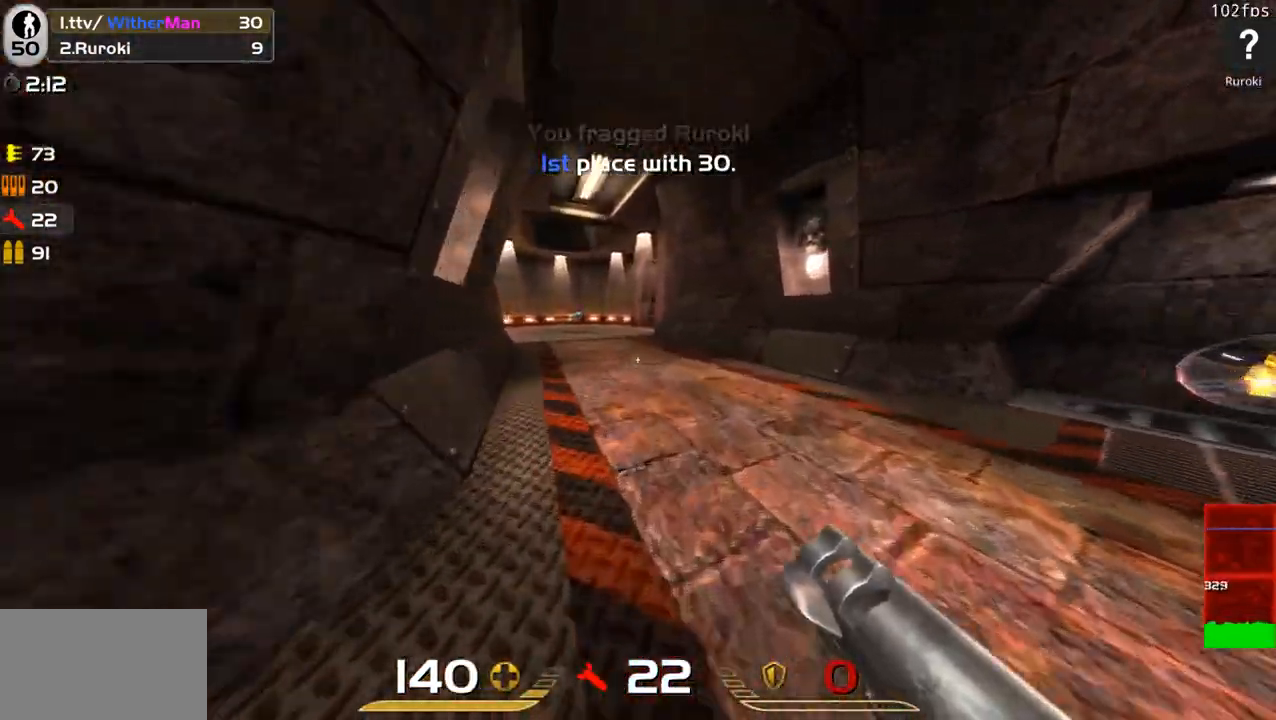
{"keys": ["d", "w"], "mouse": [], "events": [[117, "d", "up"], [167, "a", "down"], [267, "space", "down"], [300, "a", "up"], [400, "d", "down"], [450, "space", "up"]]}
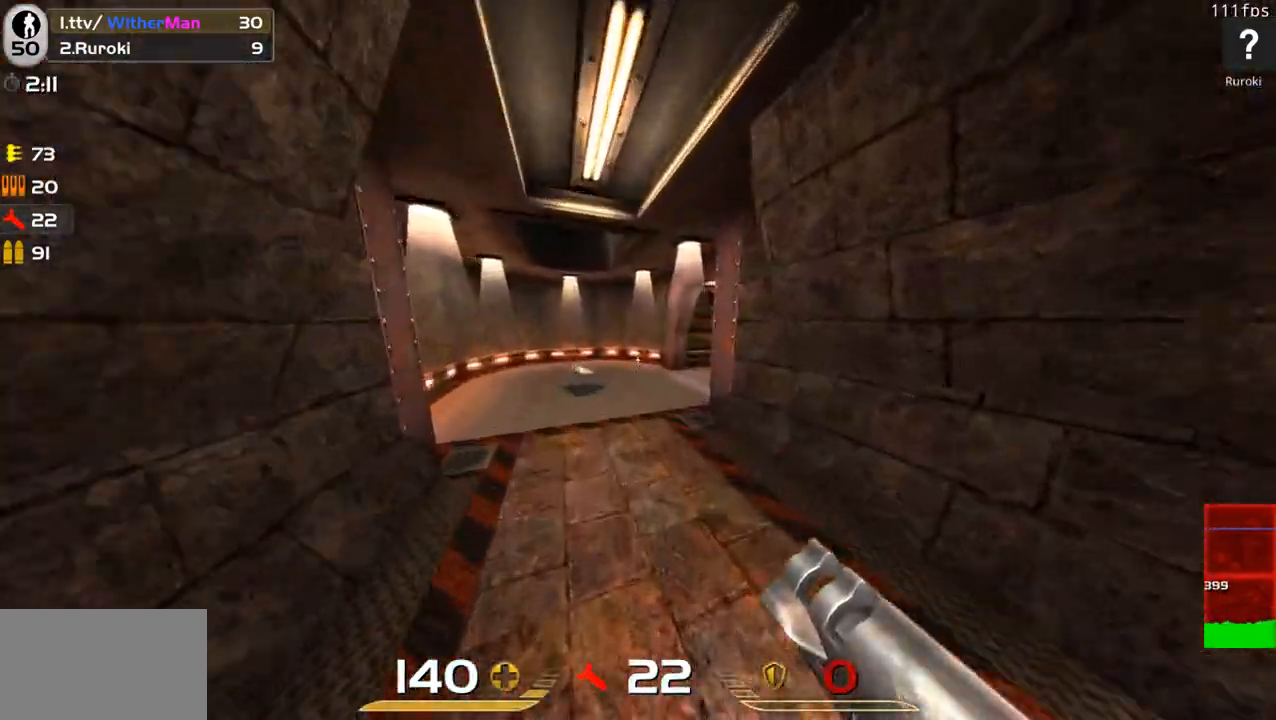
{"keys": ["a", "w"], "mouse": [], "events": [[83, "a", "down"], [133, "d", "up"], [317, "a", "up"], [367, "a", "down"]]}
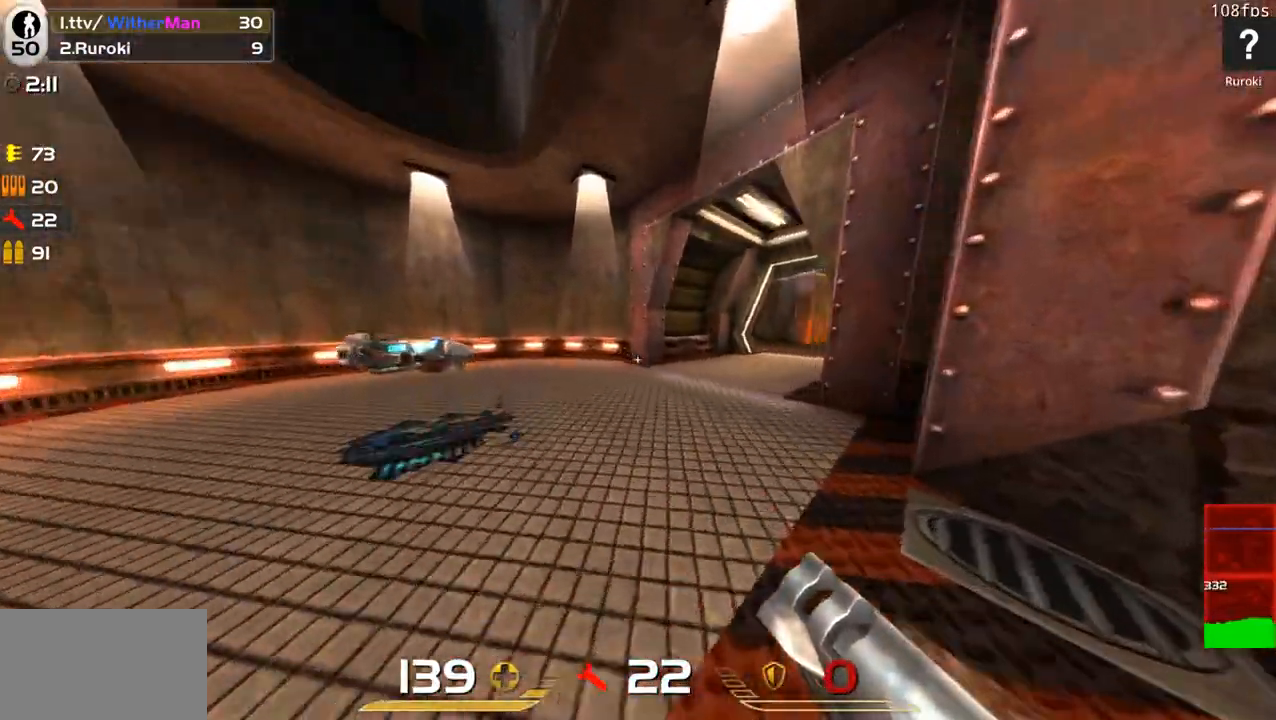
{"keys": ["w"], "mouse": [], "events": [[150, "a", "up"], [333, "d", "down"], [483, "d", "up"]]}
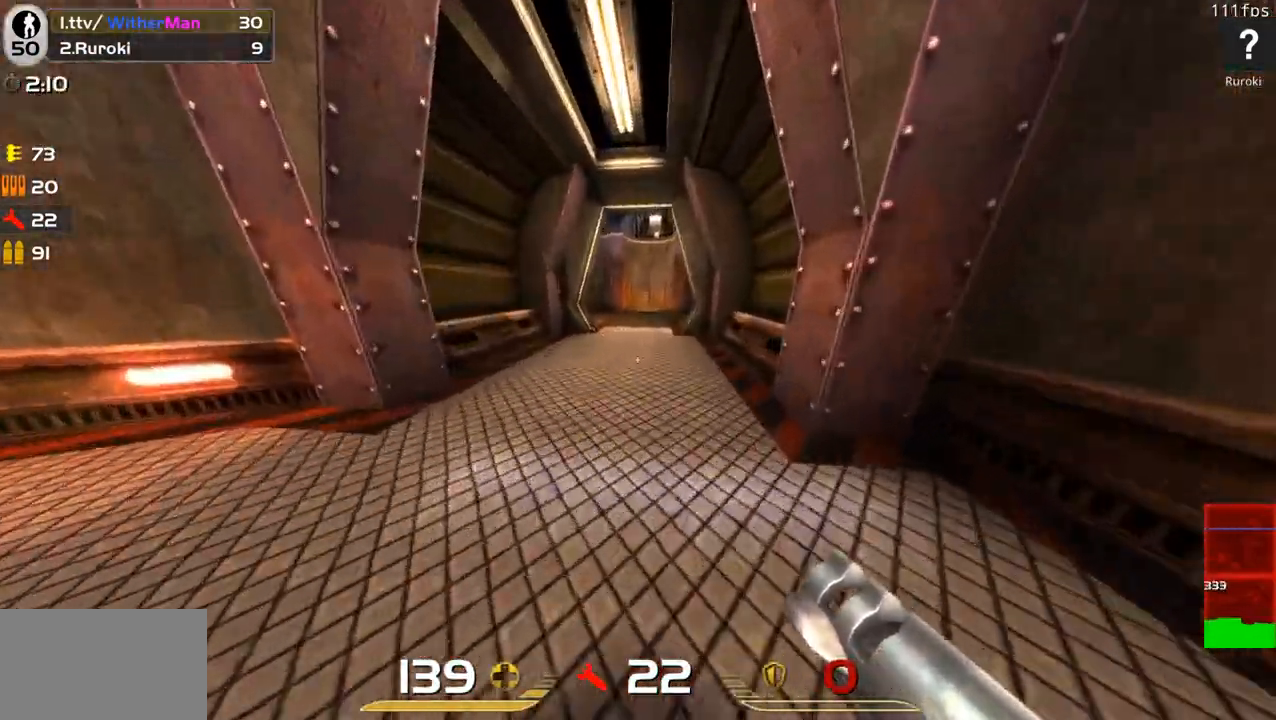
{"keys": ["d", "w"], "mouse": [], "events": [[167, "a", "down"], [300, "a", "up"], [500, "d", "down"]]}
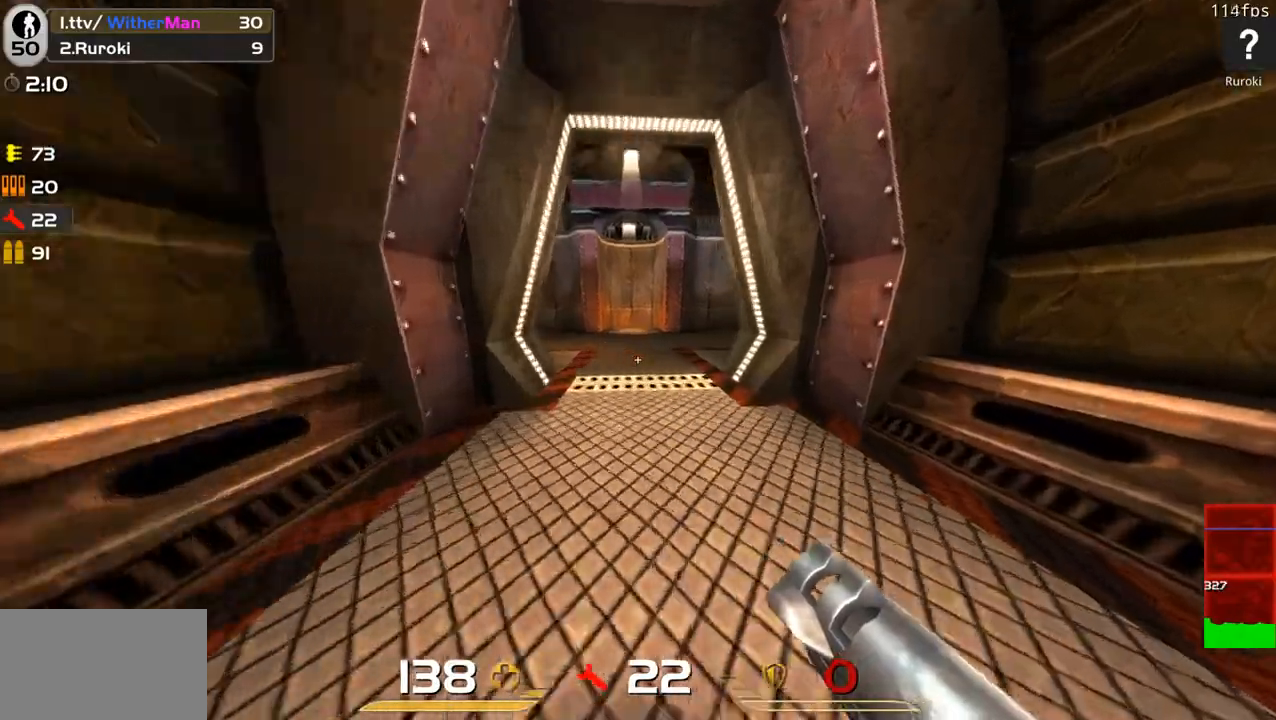
{"keys": ["w"], "mouse": [], "events": [[133, "d", "up"], [233, "a", "down"], [367, "a", "up"]]}
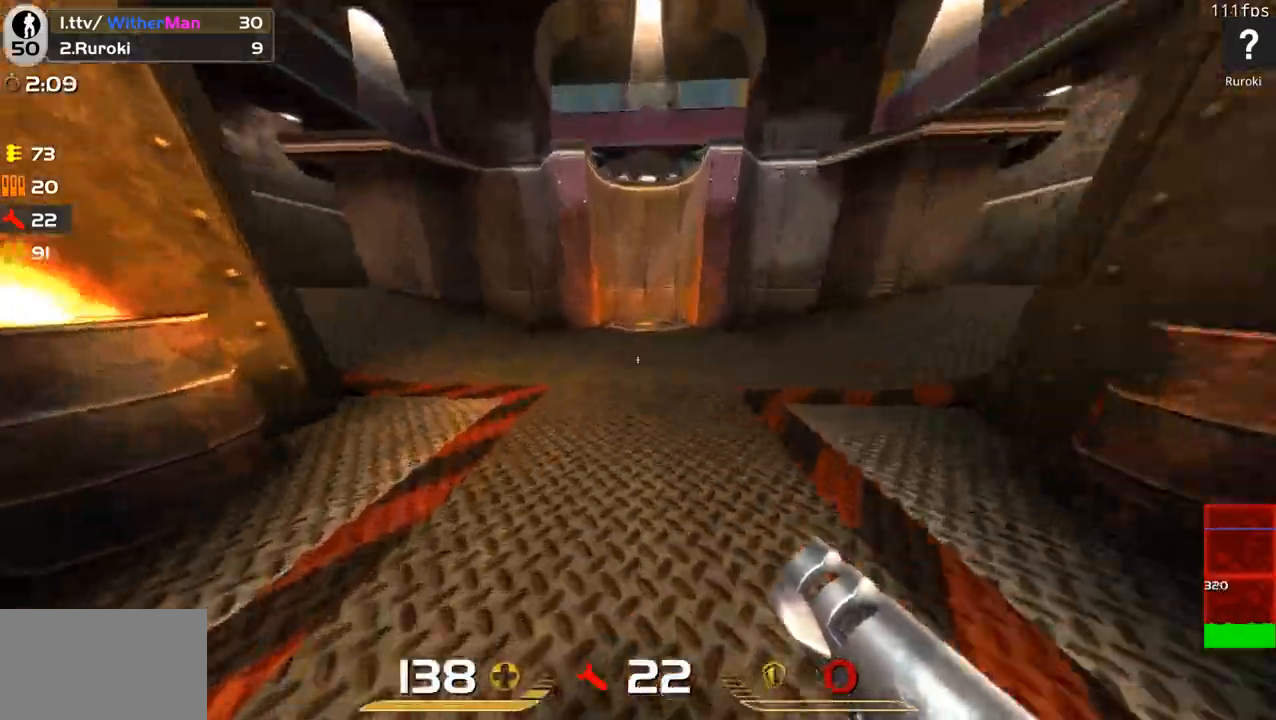
{"keys": ["w"], "mouse": [], "events": []}
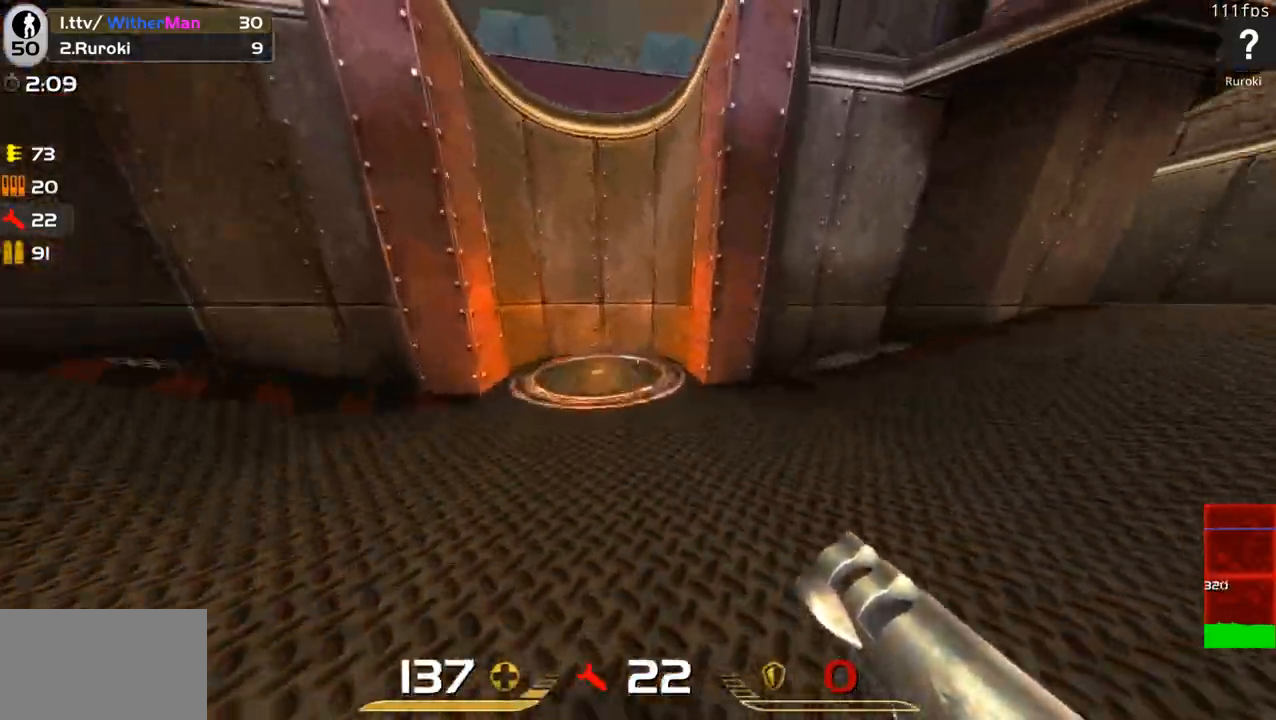
{"keys": ["w"], "mouse": [], "events": [[167, "a", "down"], [267, "a", "up"]]}
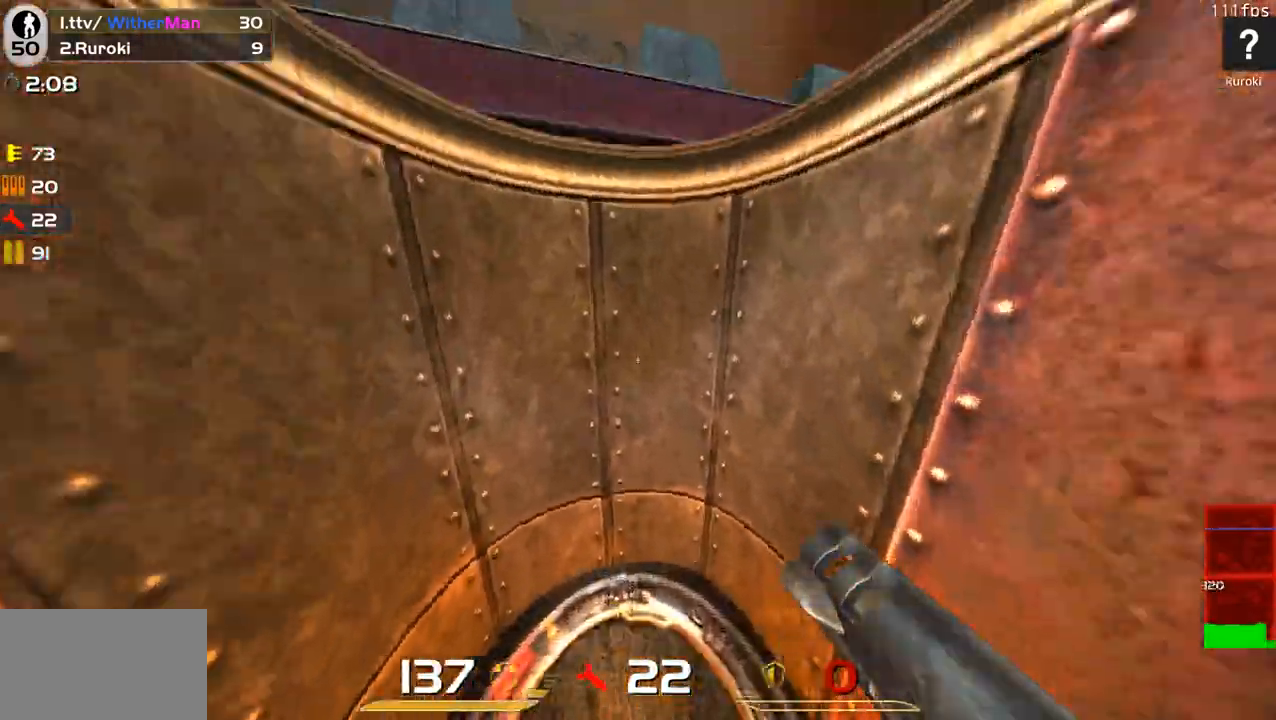
{"keys": ["w"], "mouse": [], "events": []}
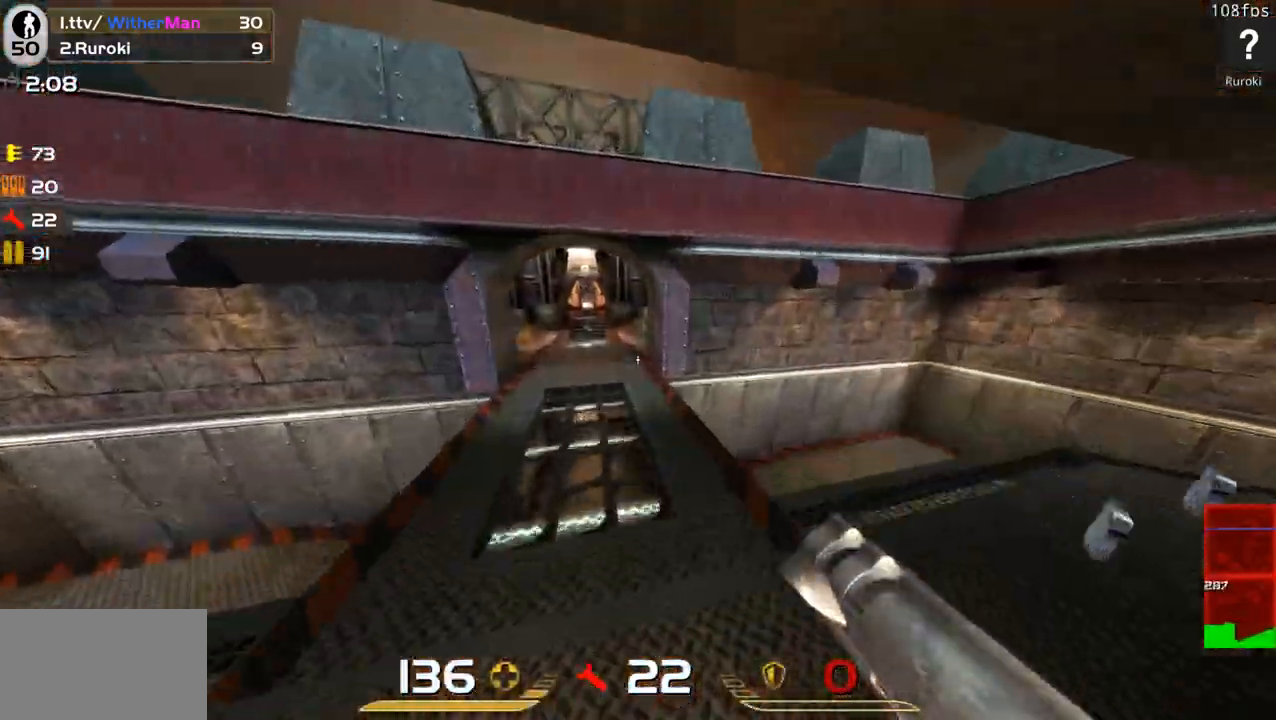
{"keys": ["a", "space", "w"], "mouse": [], "events": [[50, "a", "down"], [433, "space", "down"]]}
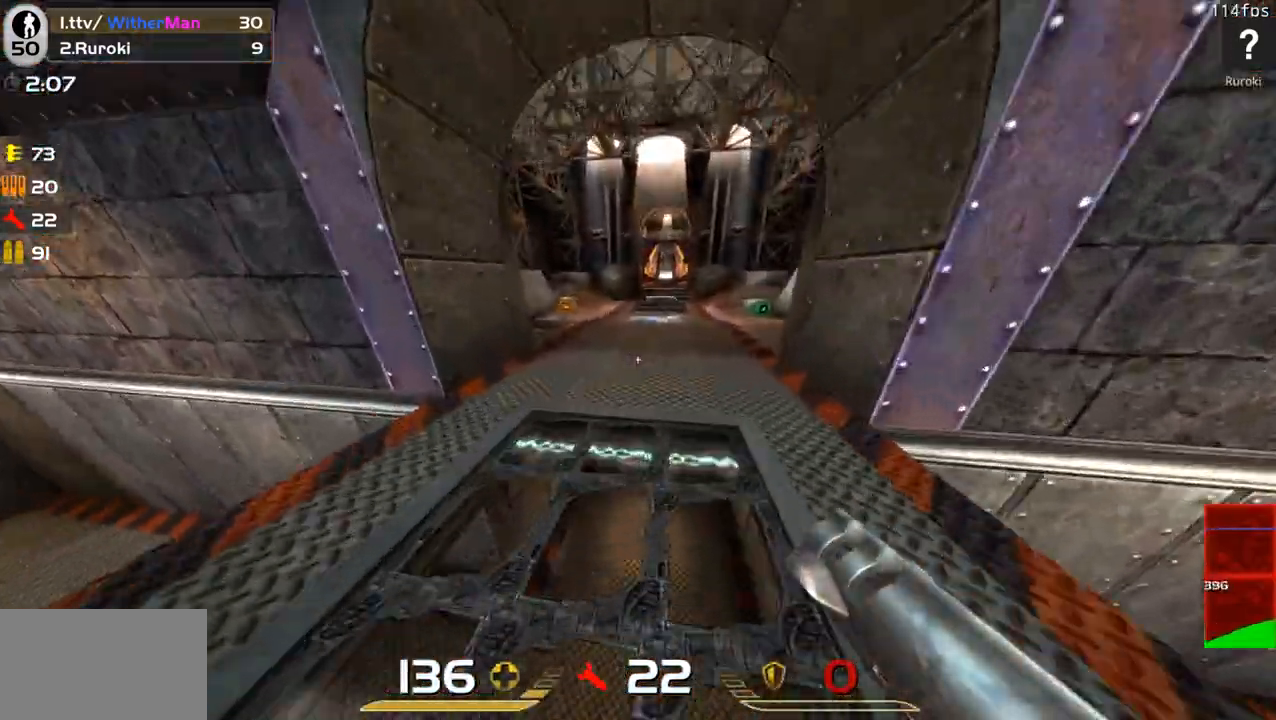
{"keys": ["a", "w"], "mouse": [], "events": [[67, "a", "up"], [67, "d", "down"], [350, "a", "down"], [350, "space", "up"], [400, "d", "up"]]}
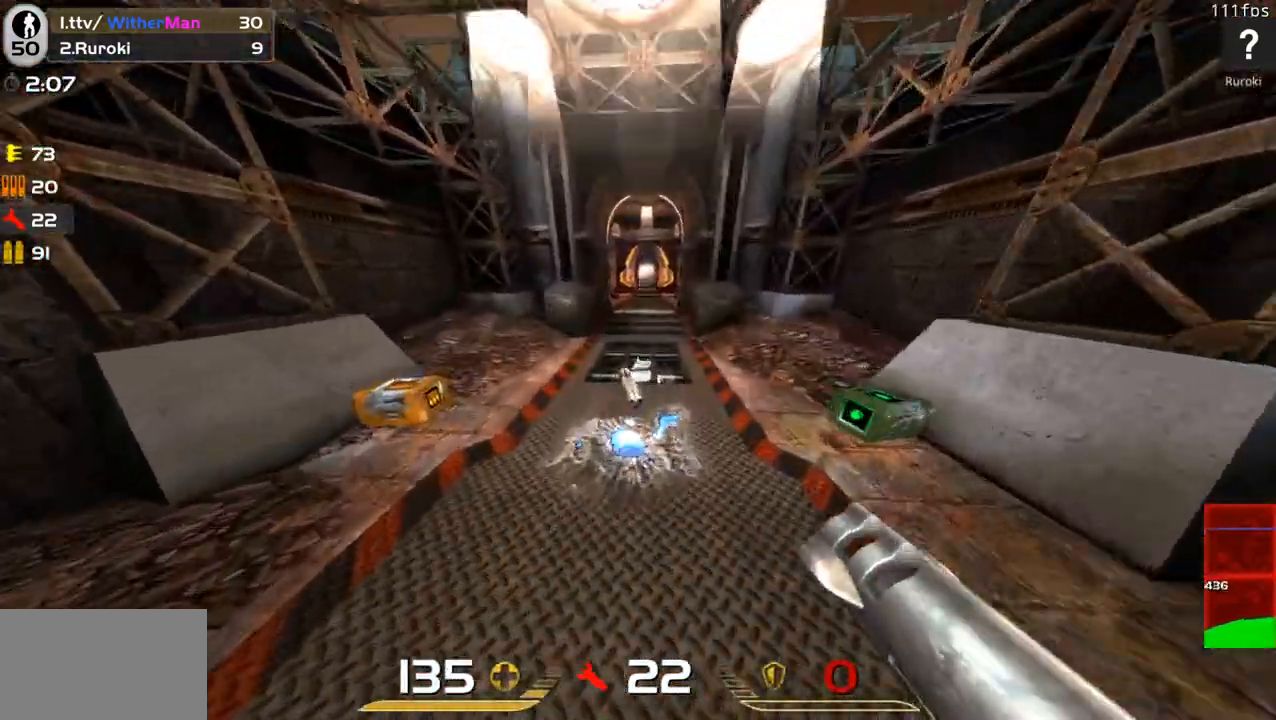
{"keys": ["a", "w"], "mouse": [], "events": [[83, "a", "up"], [83, "d", "down"], [133, "space", "down"], [417, "a", "down"], [417, "space", "up"], [467, "d", "up"]]}
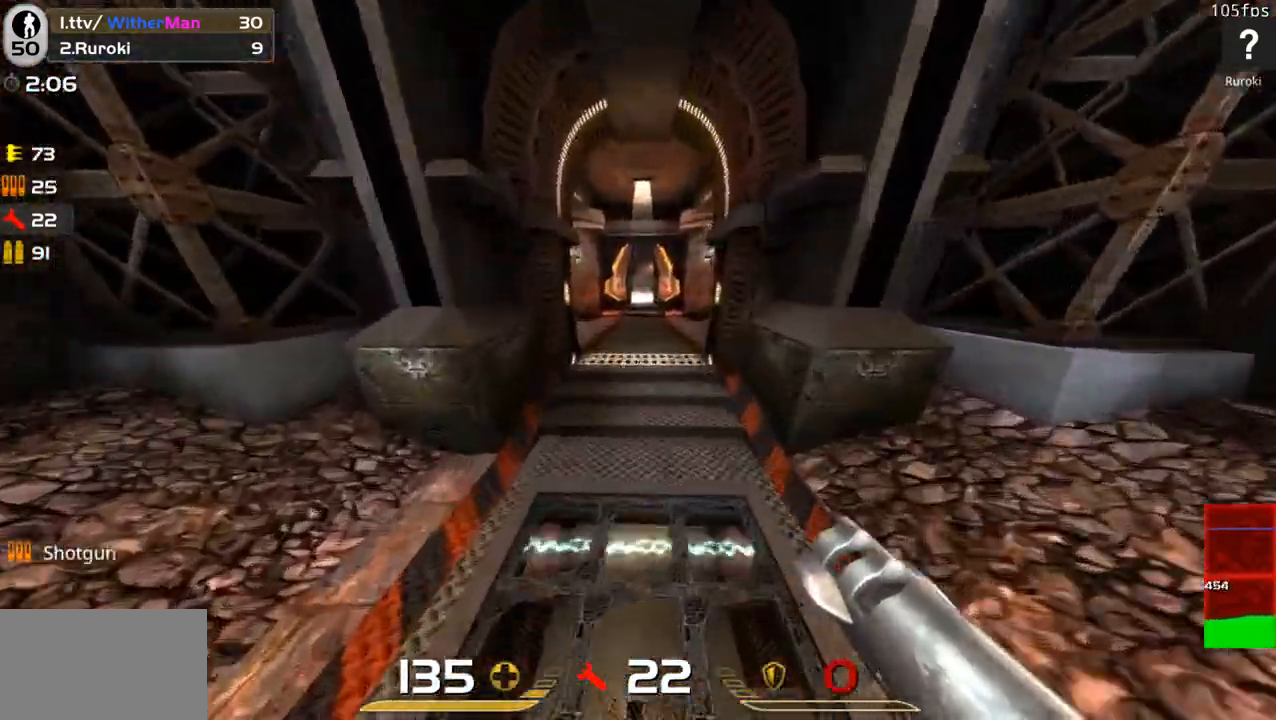
{"keys": ["d", "space", "w"], "mouse": [], "events": [[50, "a", "up"], [100, "d", "down"], [200, "space", "down"]]}
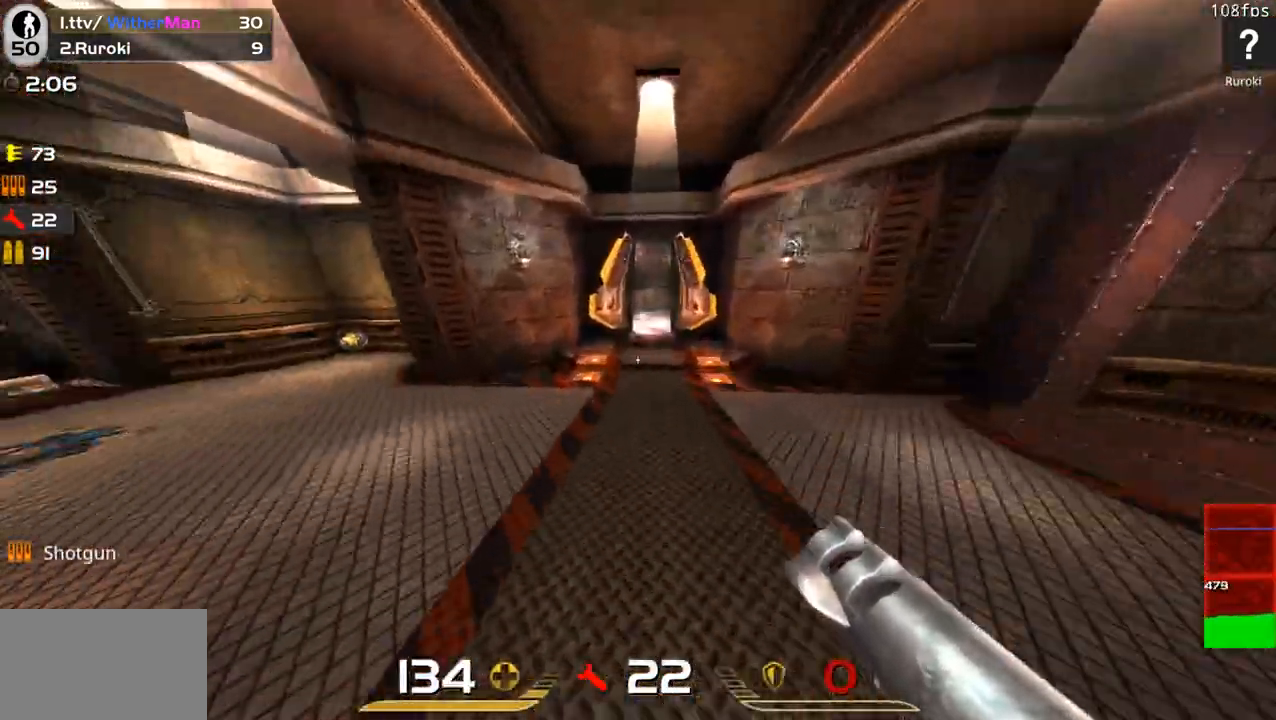
{"keys": ["w"], "mouse": [], "events": [[33, "space", "up"], [117, "d", "up"]]}
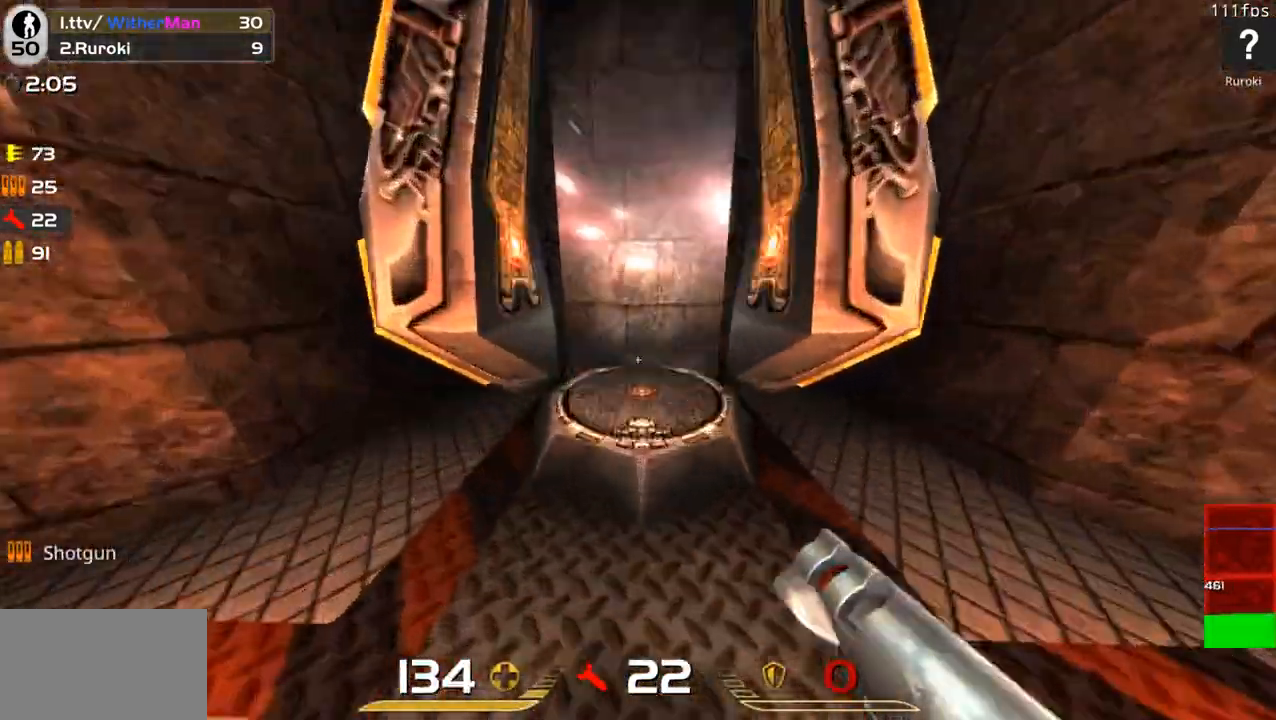
{"keys": ["d", "w"], "mouse": [], "events": [[467, "d", "down"]]}
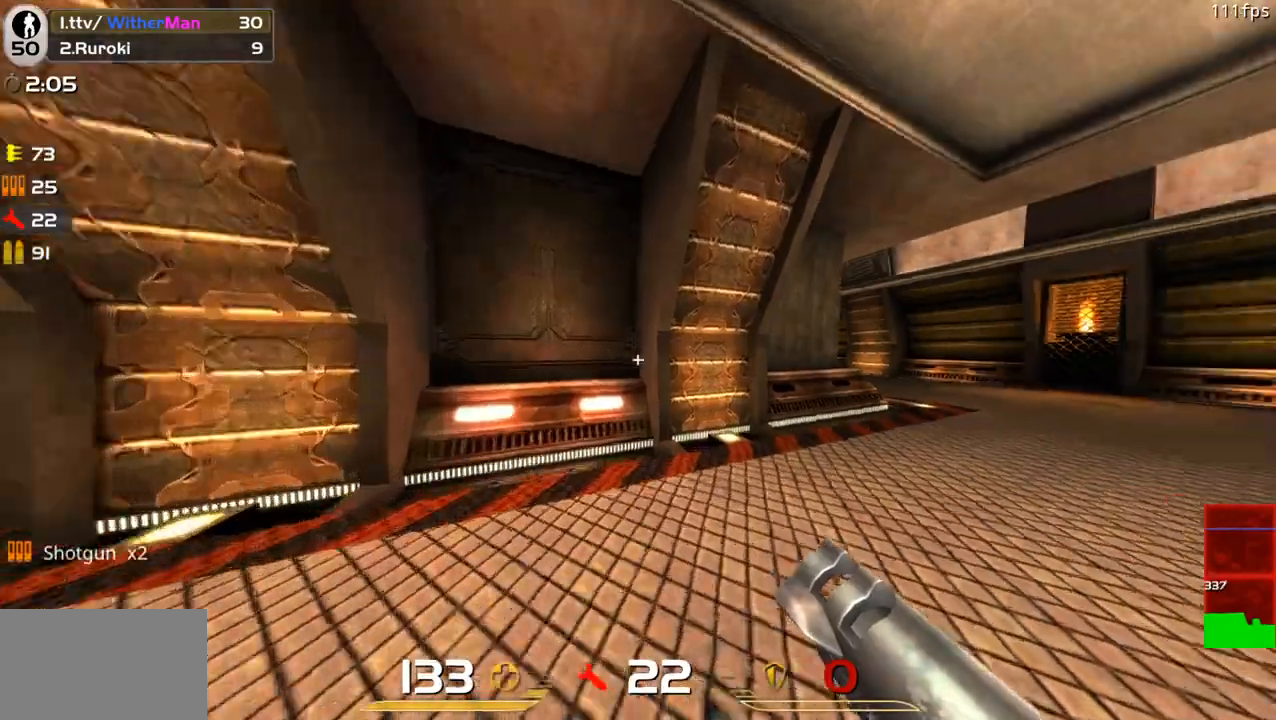
{"keys": ["w"], "mouse": [], "events": [[100, "a", "down"], [100, "d", "up"], [200, "space", "down"], [250, "a", "up"], [433, "space", "up"]]}
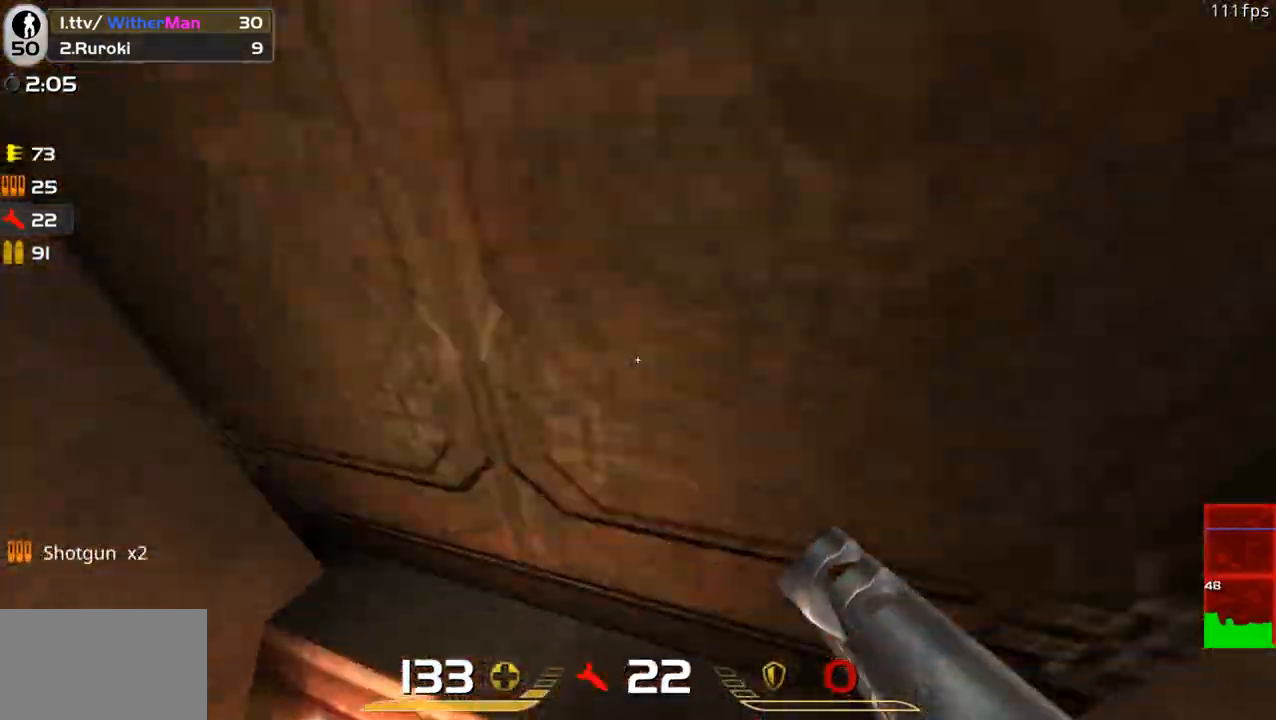
{"keys": ["d", "w"], "mouse": [], "events": [[117, "d", "down"], [217, "w", "up"], [400, "w", "down"]]}
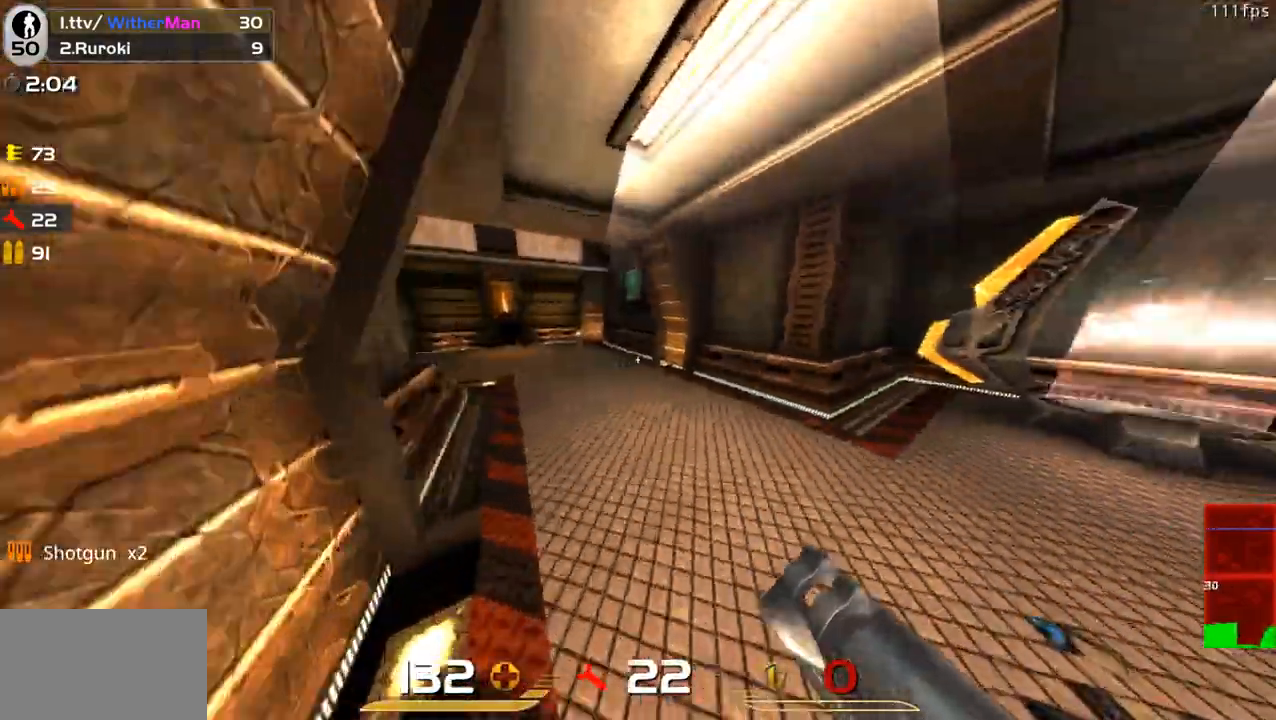
{"keys": ["a", "space", "w"], "mouse": [], "events": [[33, "d", "up"], [233, "a", "down"], [467, "space", "down"]]}
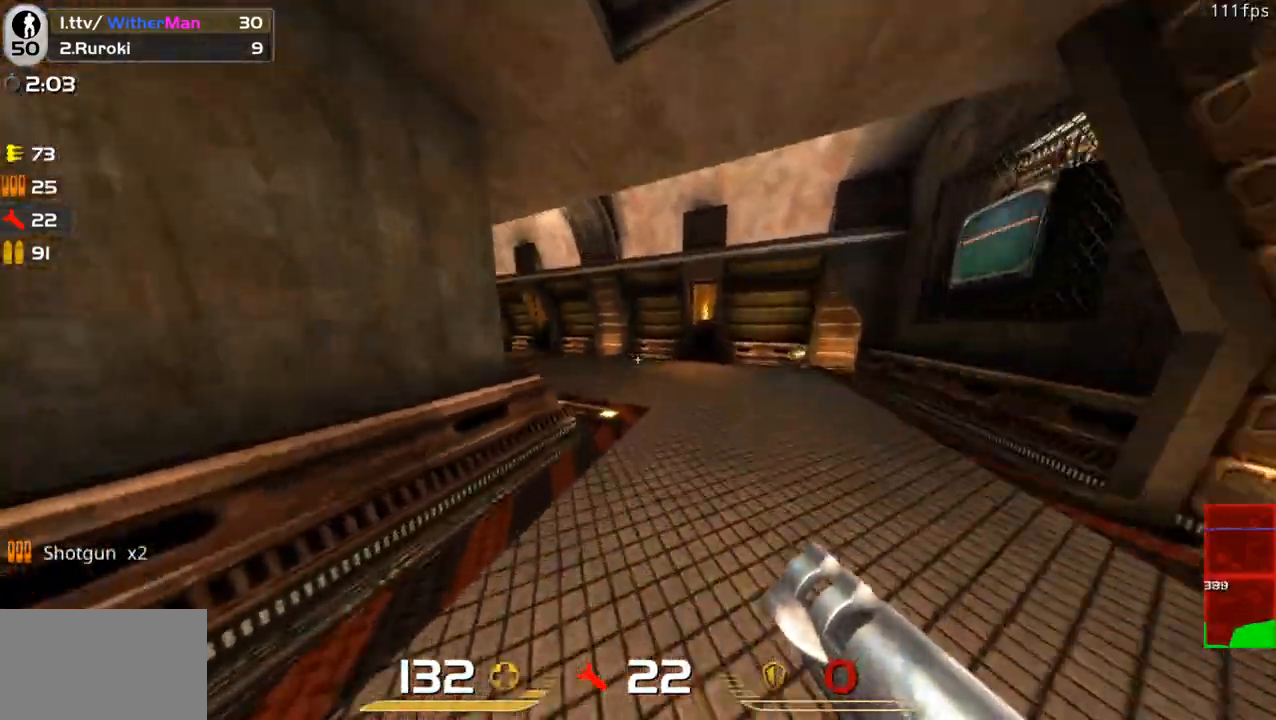
{"keys": ["a", "w"], "mouse": [], "events": [[100, "space", "up"]]}
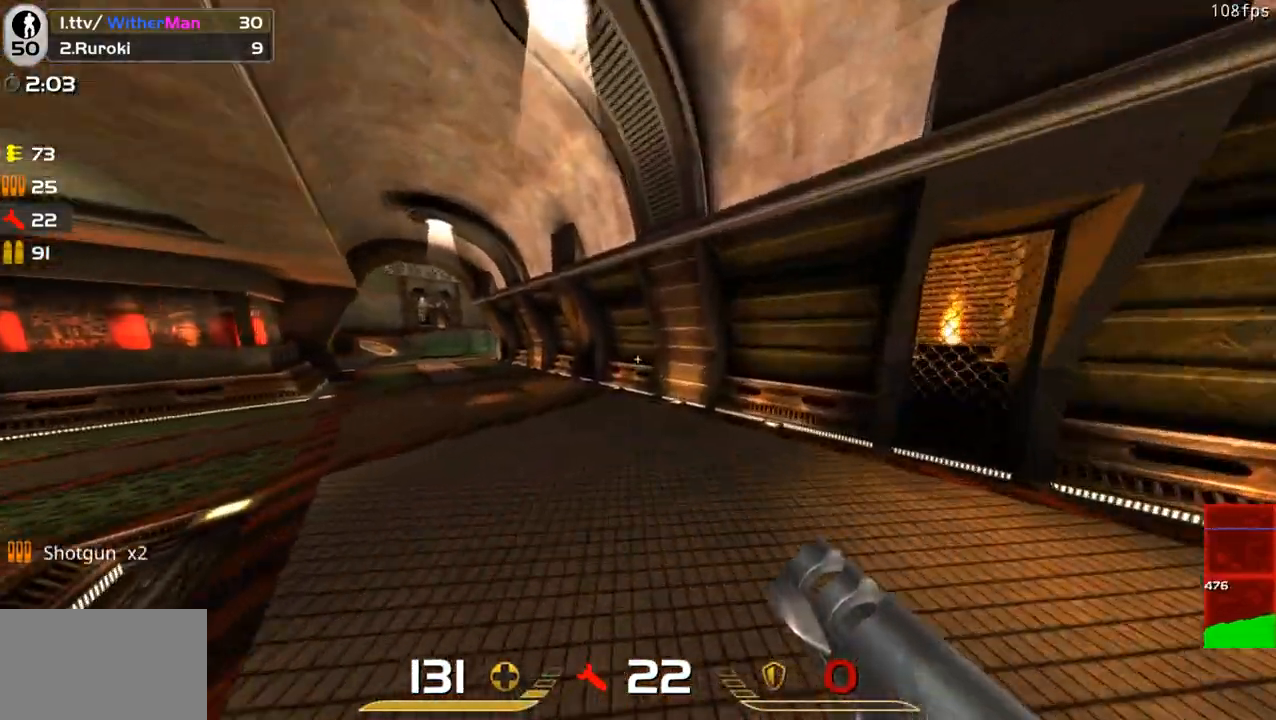
{"keys": ["a", "w"], "mouse": [], "events": [[267, "space", "down"], [400, "space", "up"]]}
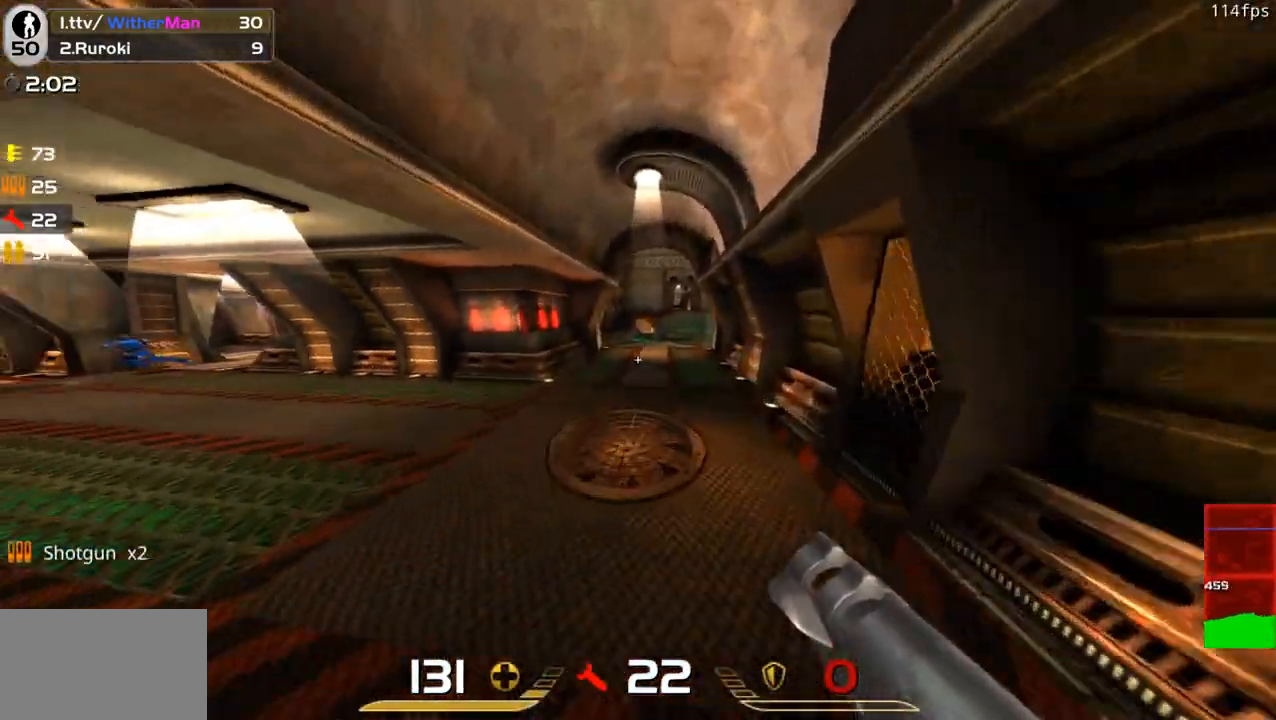
{"keys": ["a", "w"], "mouse": [], "events": []}
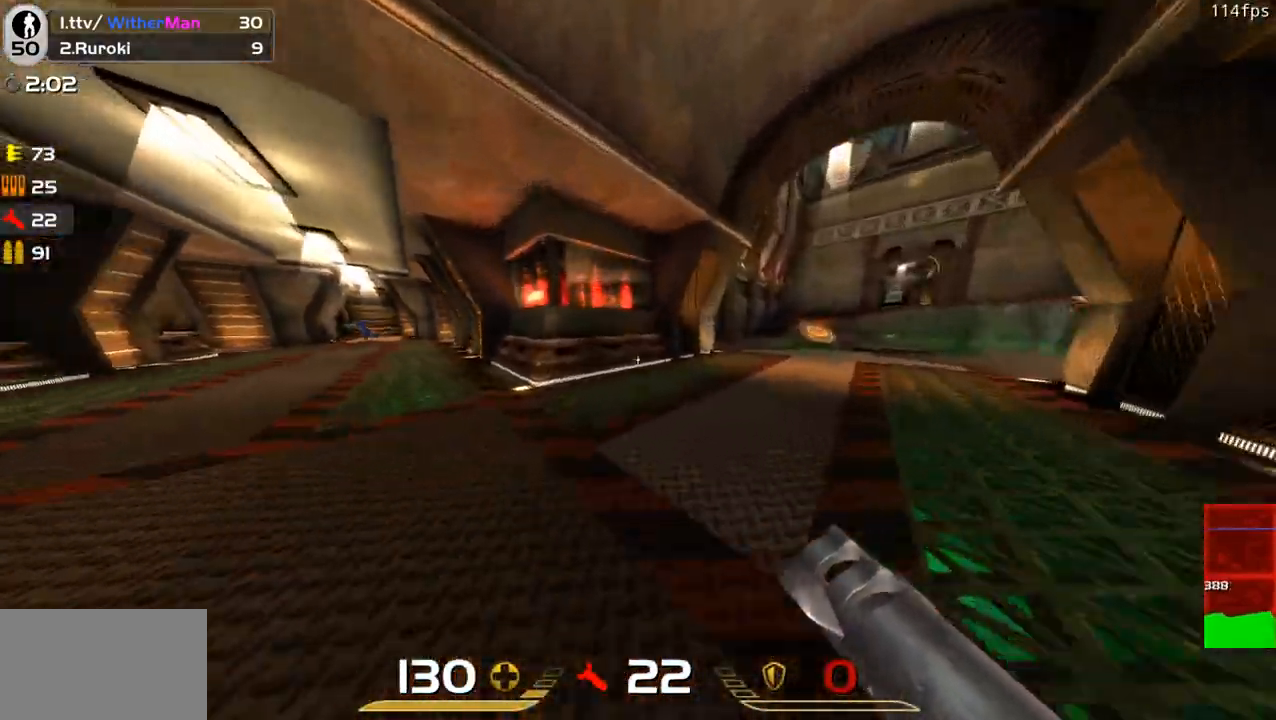
{"keys": ["a", "w"], "mouse": [], "events": [[200, "space", "down"], [383, "space", "up"]]}
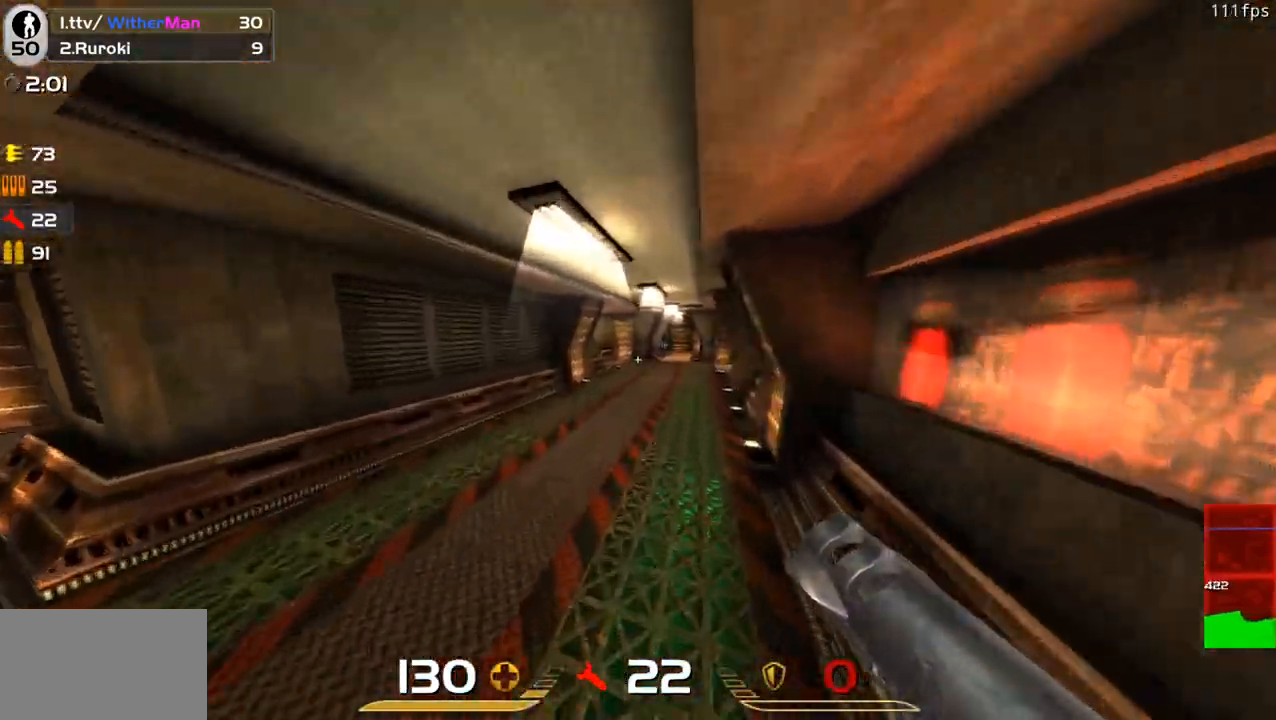
{"keys": ["a", "w"], "mouse": ["left"], "events": [[67, "a", "up"], [67, "d", "down"], [267, "space", "down"], [450, "a", "down"], [500, "d", "up"], [500, "mouse_left", "down"], [500, "space", "up"]]}
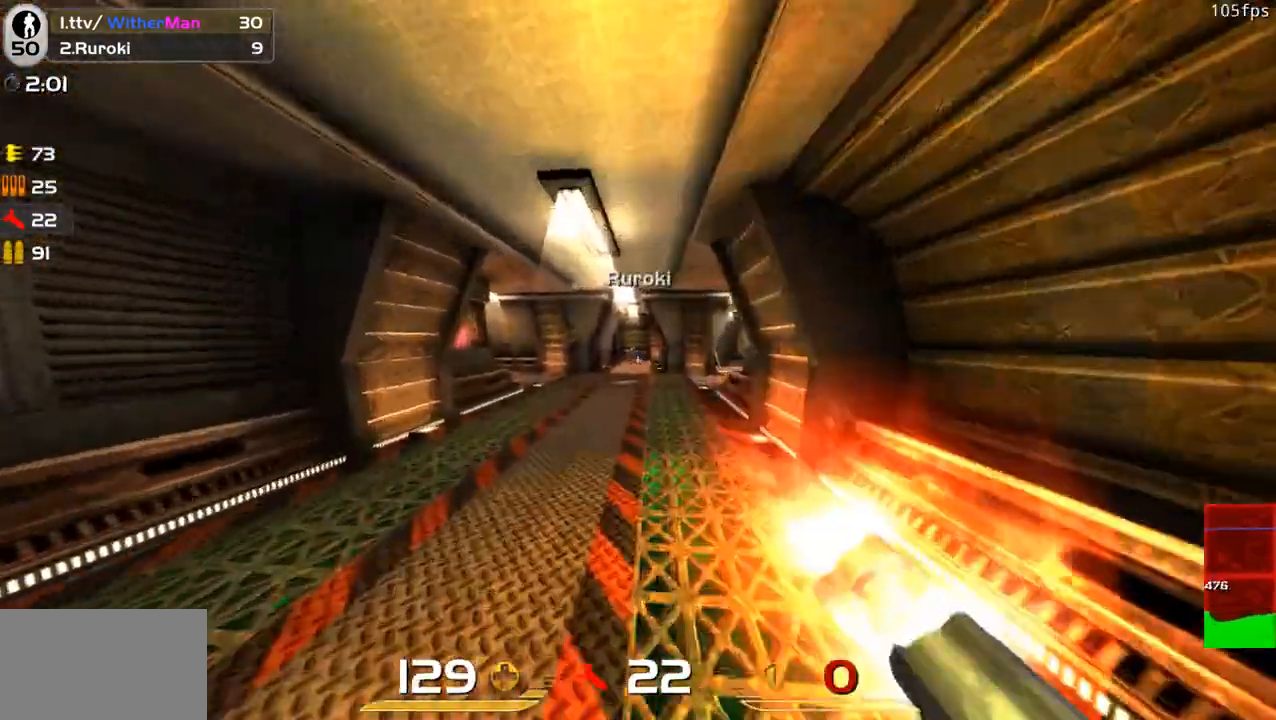
{"keys": ["a", "d", "space", "w"], "mouse": [], "events": [[133, "mouse_left", "up"], [183, "d", "down"], [183, "mouse_left", "down"], [233, "a", "up"], [233, "mouse_left", "up"], [417, "a", "down"], [467, "space", "down"]]}
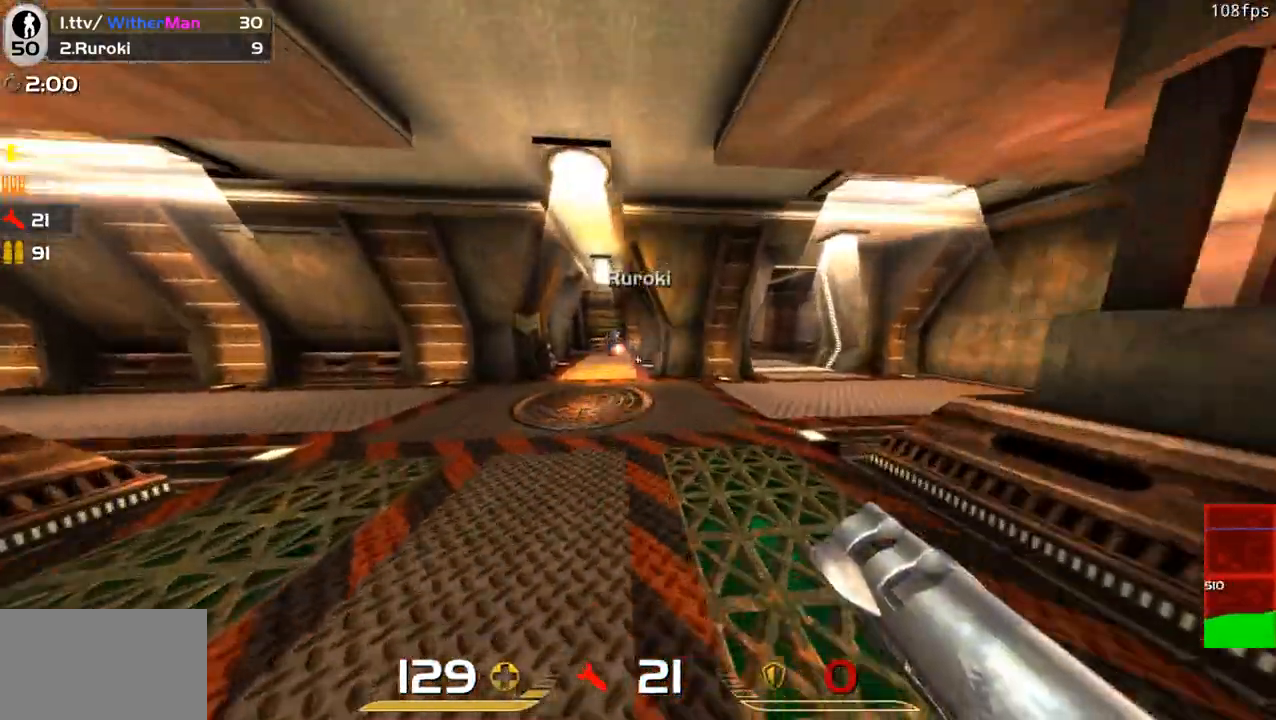
{"keys": ["a", "w"], "mouse": [], "events": [[17, "d", "up"], [200, "d", "down"], [250, "a", "up"], [250, "space", "up"], [483, "a", "down"], [483, "d", "up"]]}
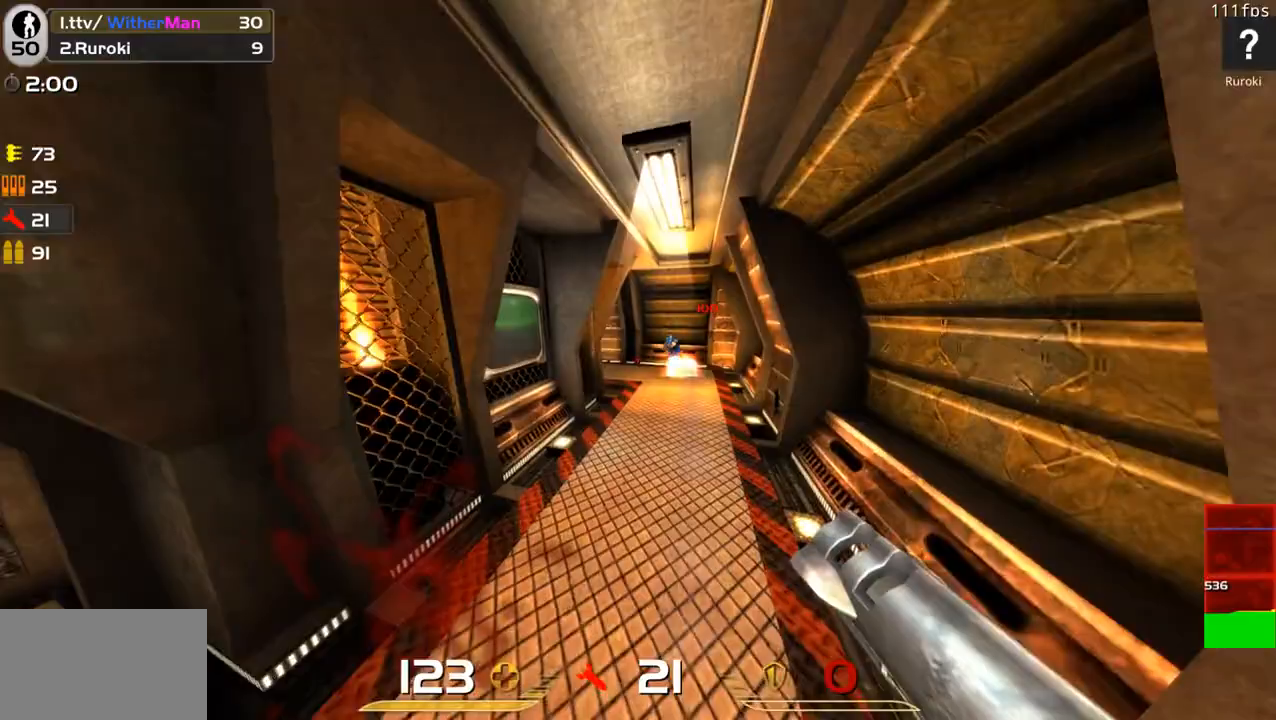
{"keys": ["a", "w"], "mouse": [], "events": [[117, "a", "up"], [167, "space", "down"], [267, "a", "down"], [267, "mouse_left", "down"], [350, "mouse_left", "up"], [350, "space", "up"]]}